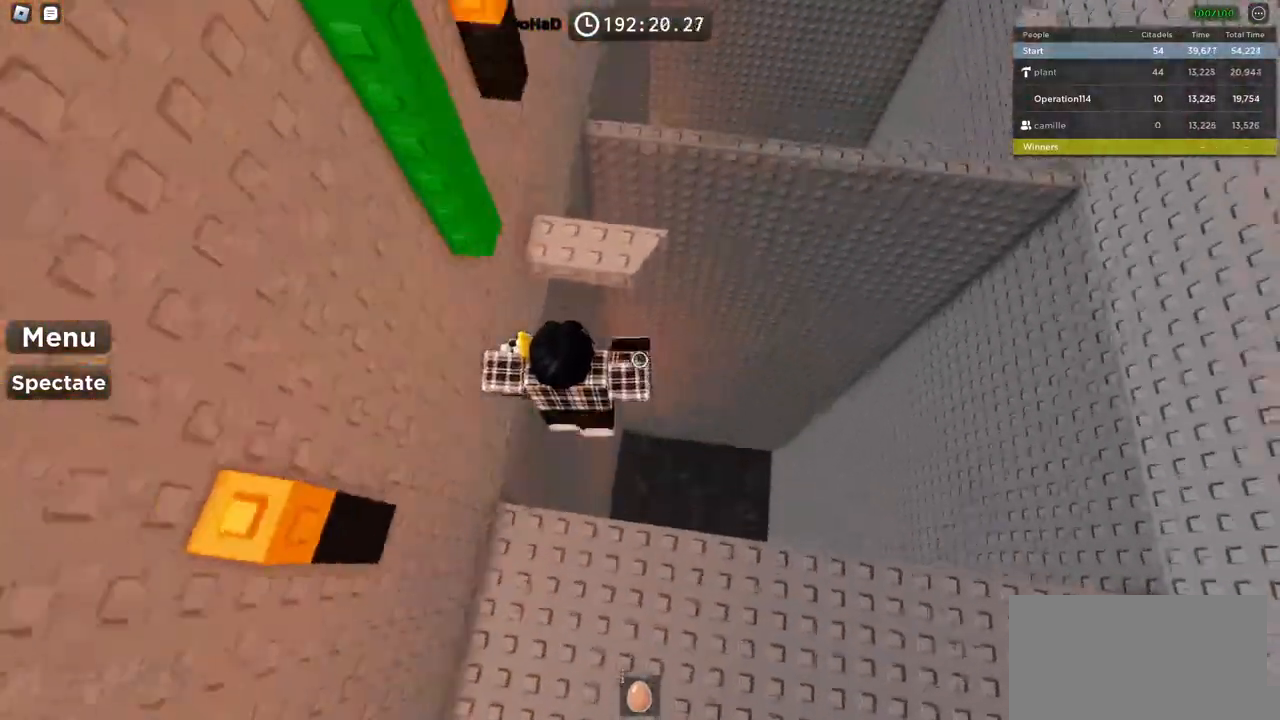
Gameplay with keyboard; each line is a JSON object with the keys held at the frame after it. "events" lists presses ("down") and releases ("up") of "a", "ctrl", "d", "e", "f", "q", "r", "s", "shift", "space", "tab" and "w" between this image and that frame as [ms after this image, input, new state], when the widget could be followed in between. No other keys are recorded. Mouse input is not recorded.
{"keys": ["space", "w"], "events": [[50, "space", "up"], [500, "space", "down"]]}
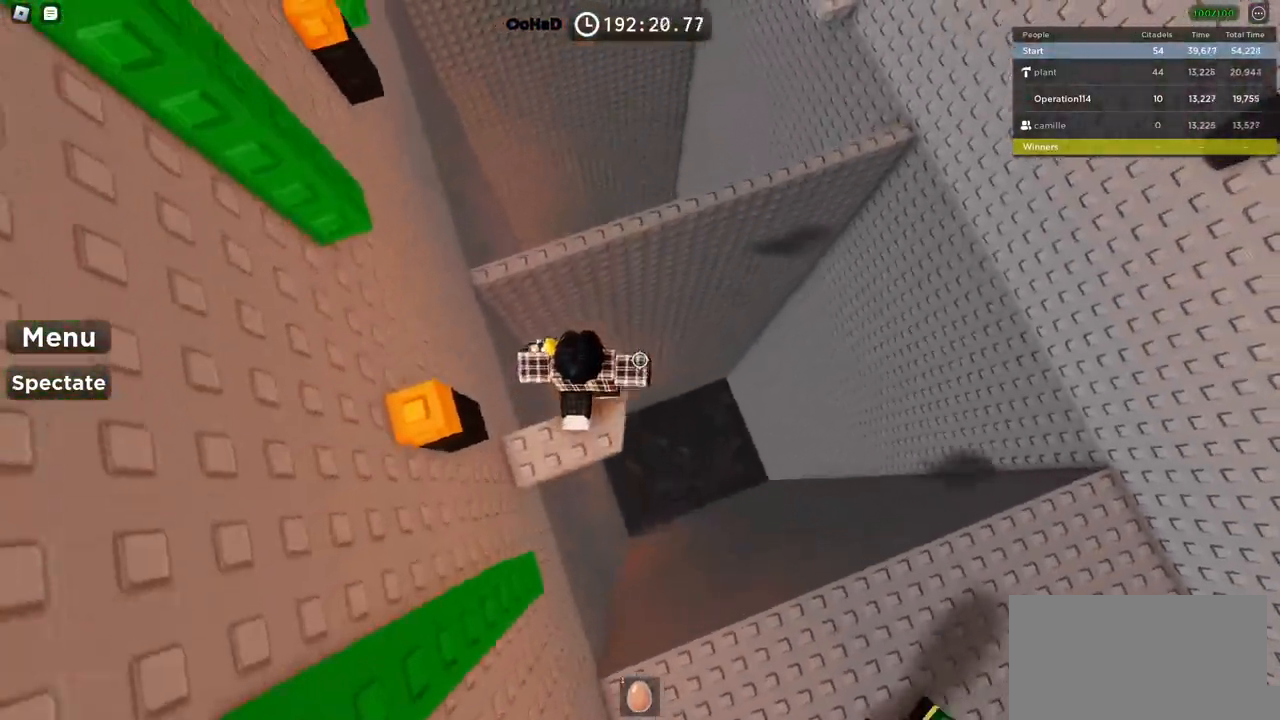
{"keys": ["space", "w"], "events": []}
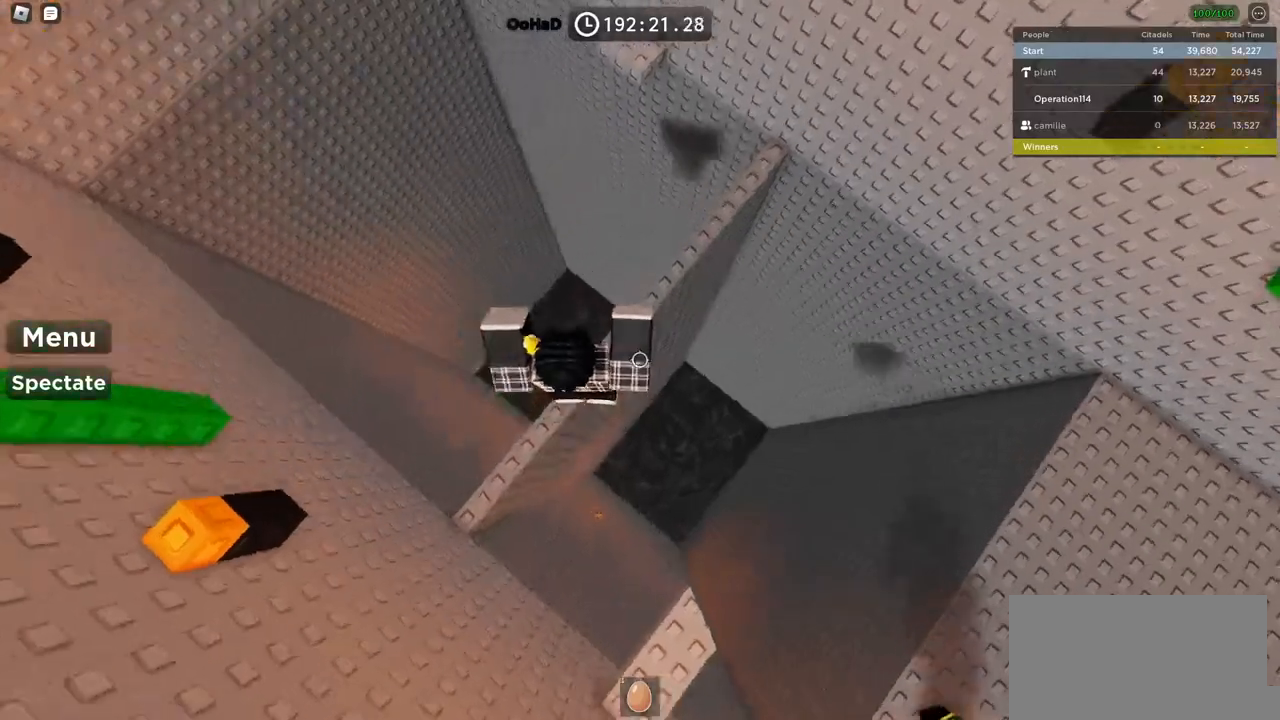
{"keys": ["w"], "events": [[500, "space", "up"]]}
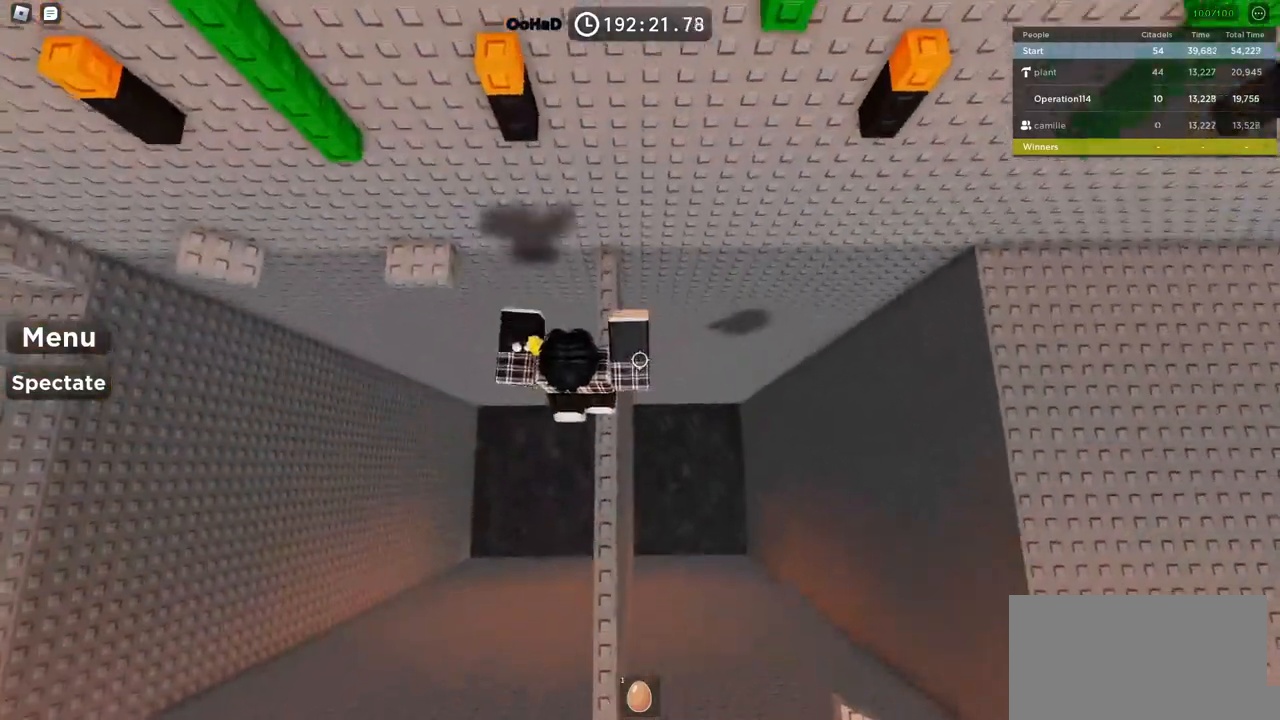
{"keys": ["a", "space"], "events": [[384, "a", "down"], [400, "w", "up"], [450, "space", "down"]]}
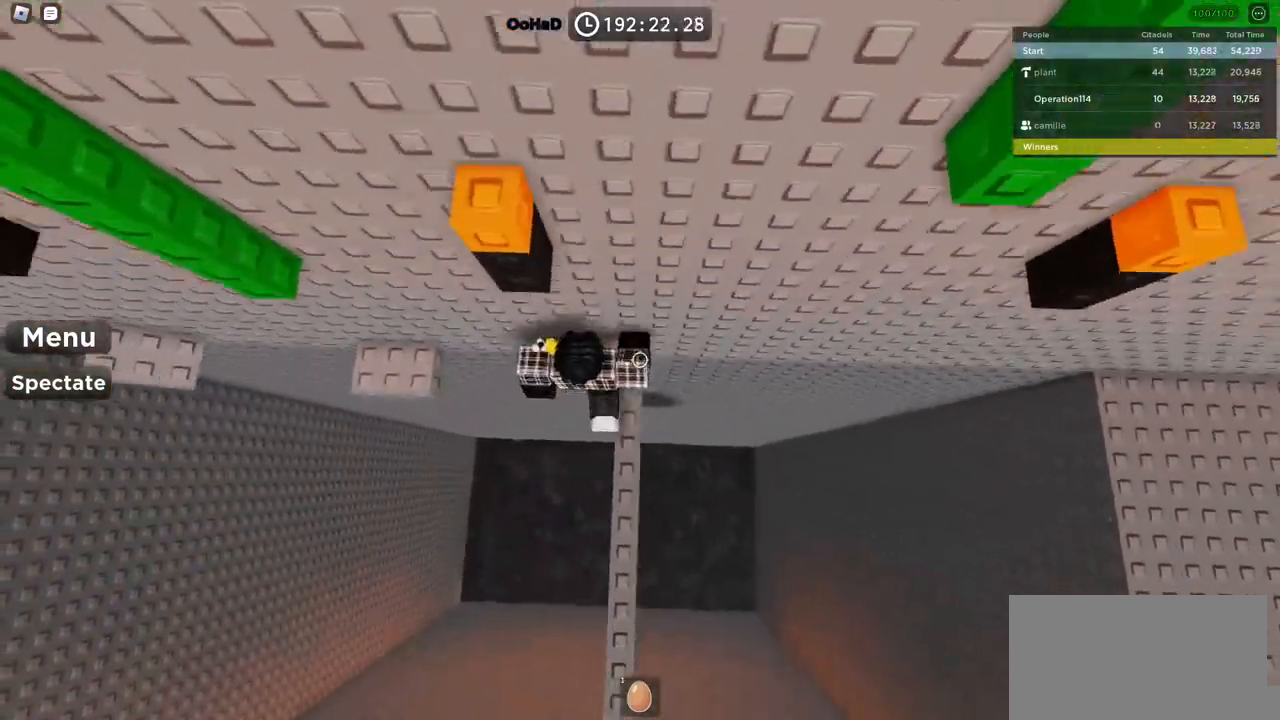
{"keys": ["a"], "events": [[134, "space", "up"], [350, "a", "up"], [450, "a", "down"]]}
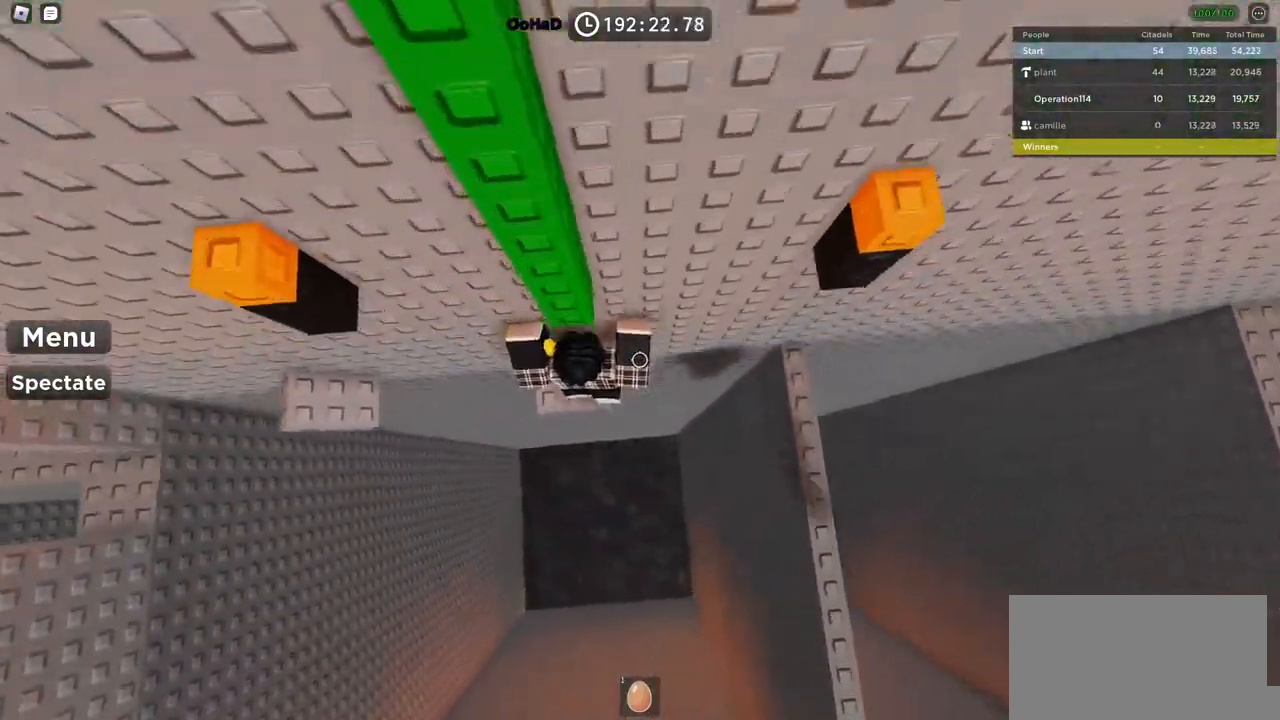
{"keys": ["a", "w"], "events": [[117, "space", "down"], [267, "space", "up"], [450, "w", "down"]]}
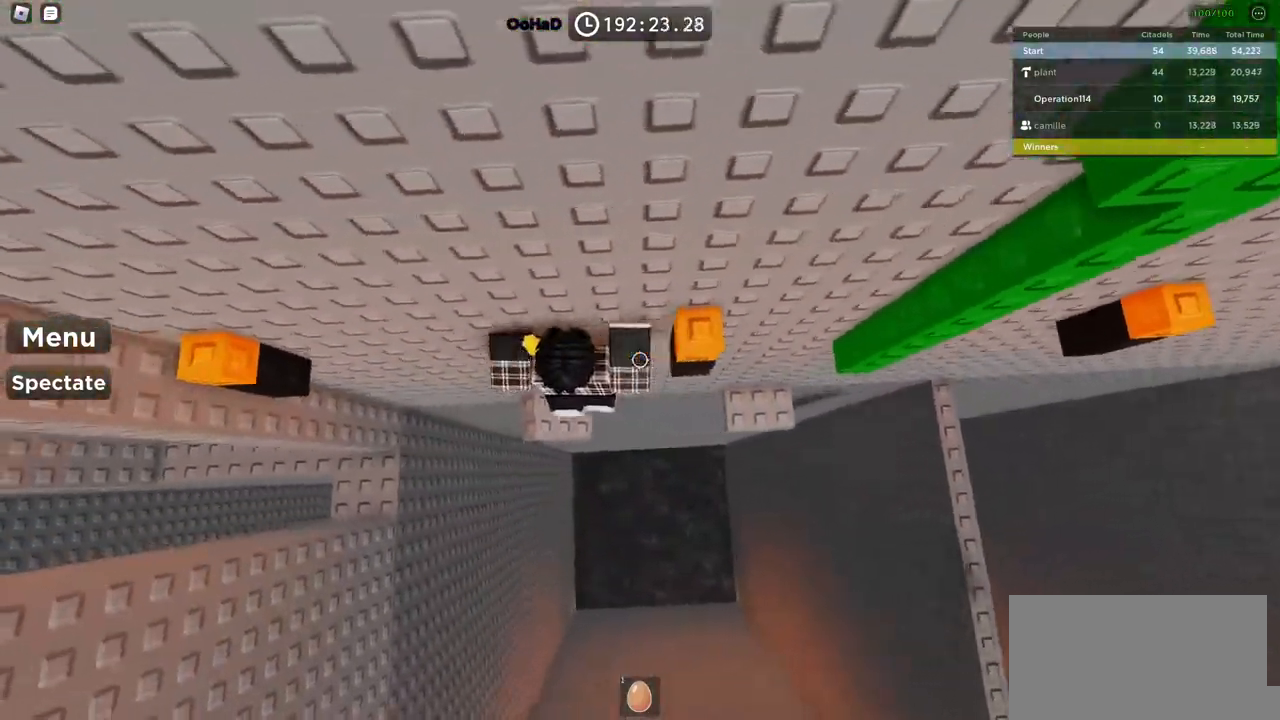
{"keys": ["a"], "events": [[34, "w", "up"], [50, "a", "up"], [150, "a", "down"], [317, "space", "down"], [484, "space", "up"]]}
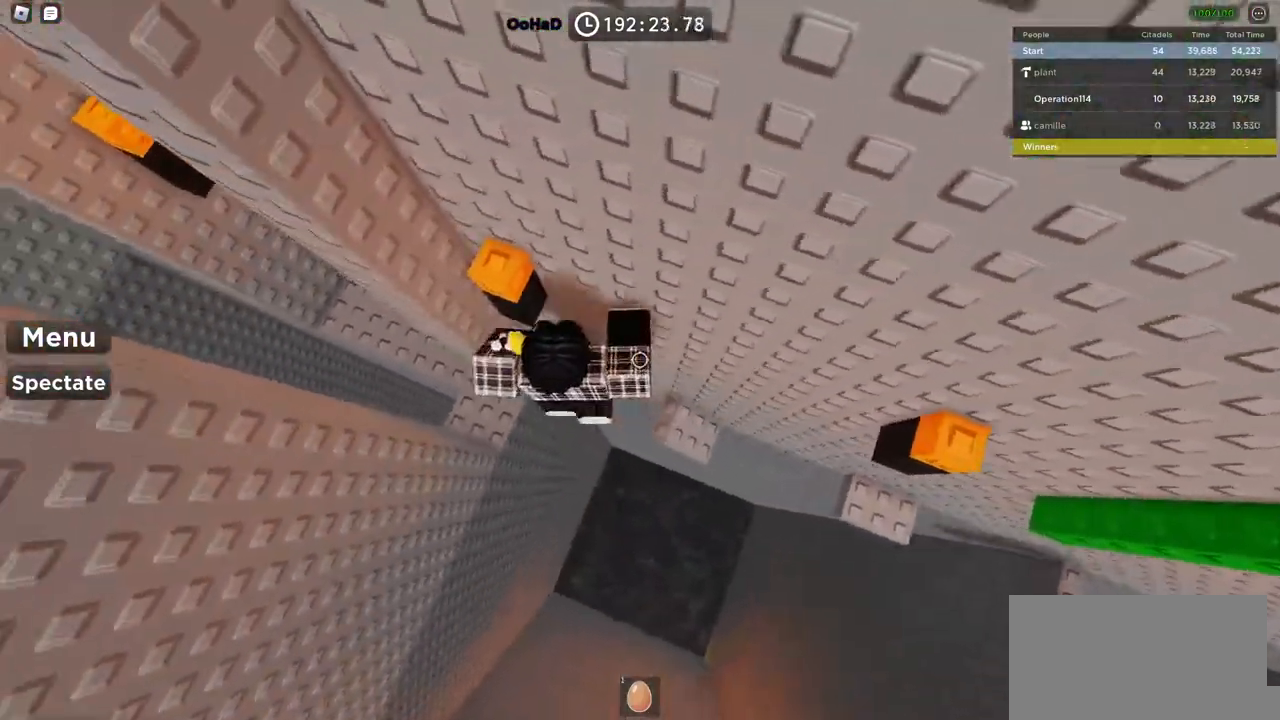
{"keys": ["shift"], "events": [[50, "a", "up"], [100, "a", "down"], [300, "a", "up"], [500, "shift", "down"]]}
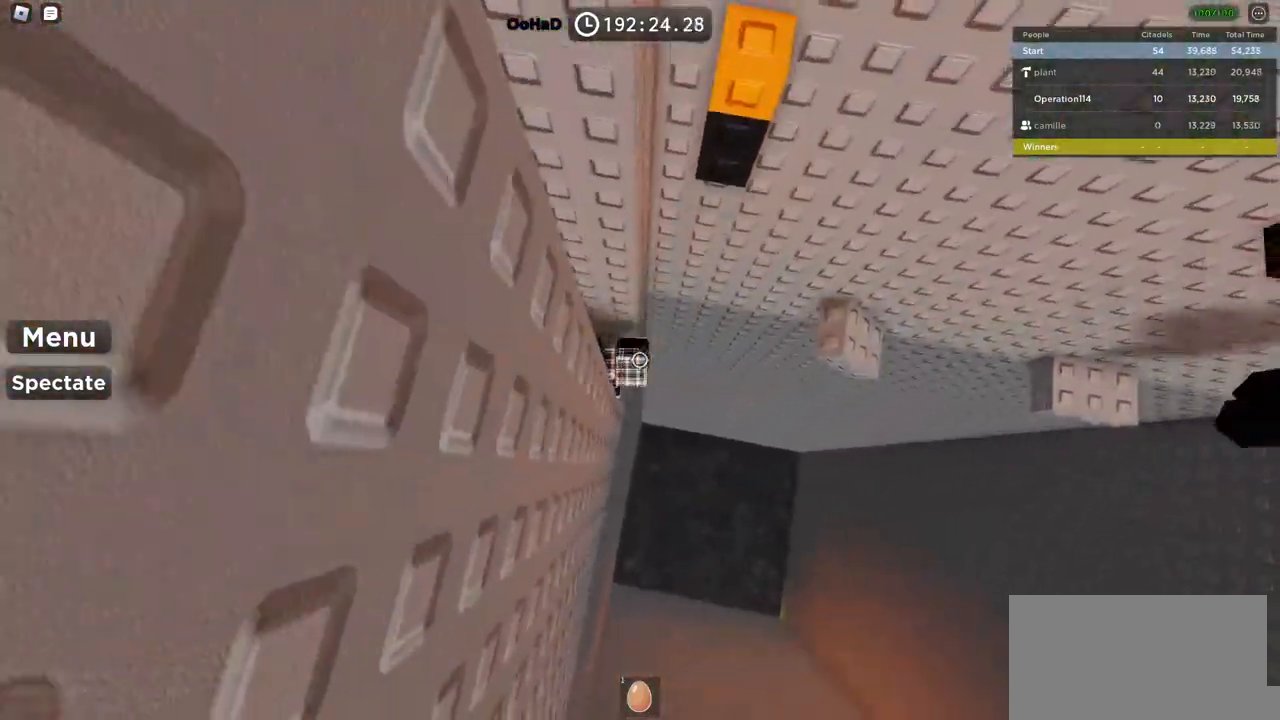
{"keys": ["a", "space"], "events": [[134, "shift", "up"], [250, "shift", "down"], [350, "a", "down"], [384, "shift", "up"], [400, "space", "down"]]}
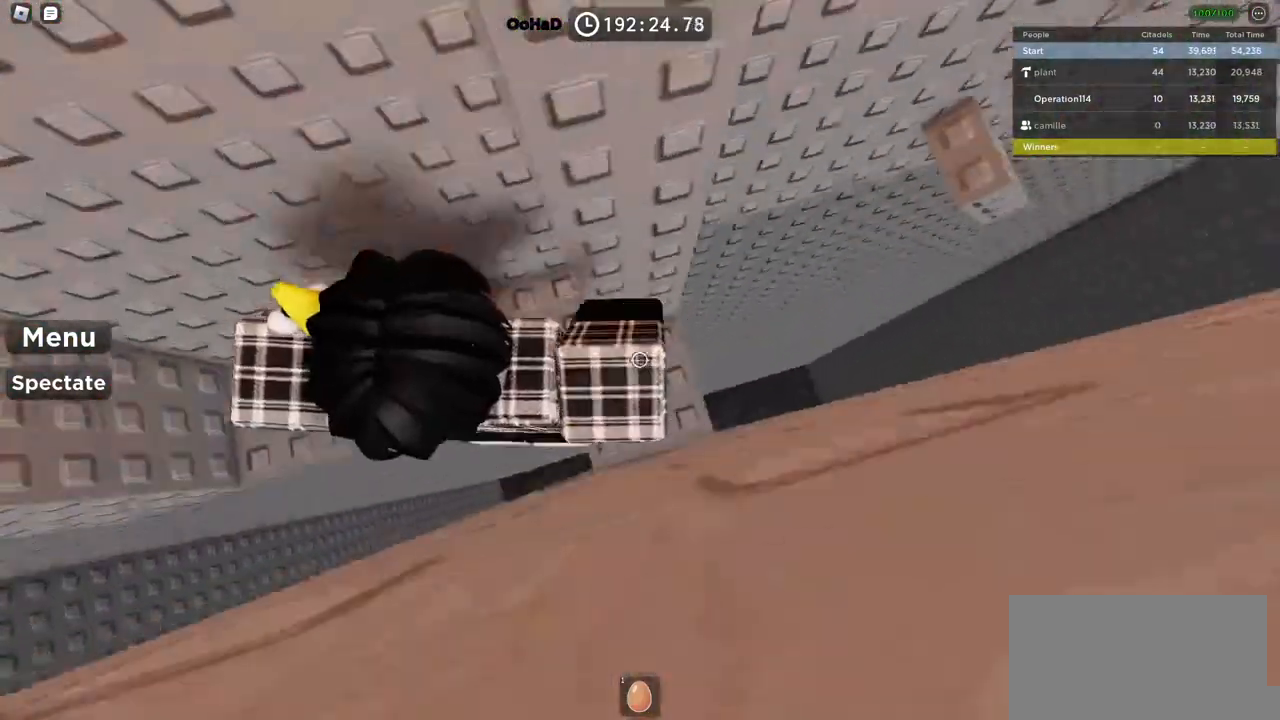
{"keys": ["a"], "events": [[67, "space", "up"], [117, "w", "down"], [334, "w", "up"], [350, "a", "up"], [450, "a", "down"]]}
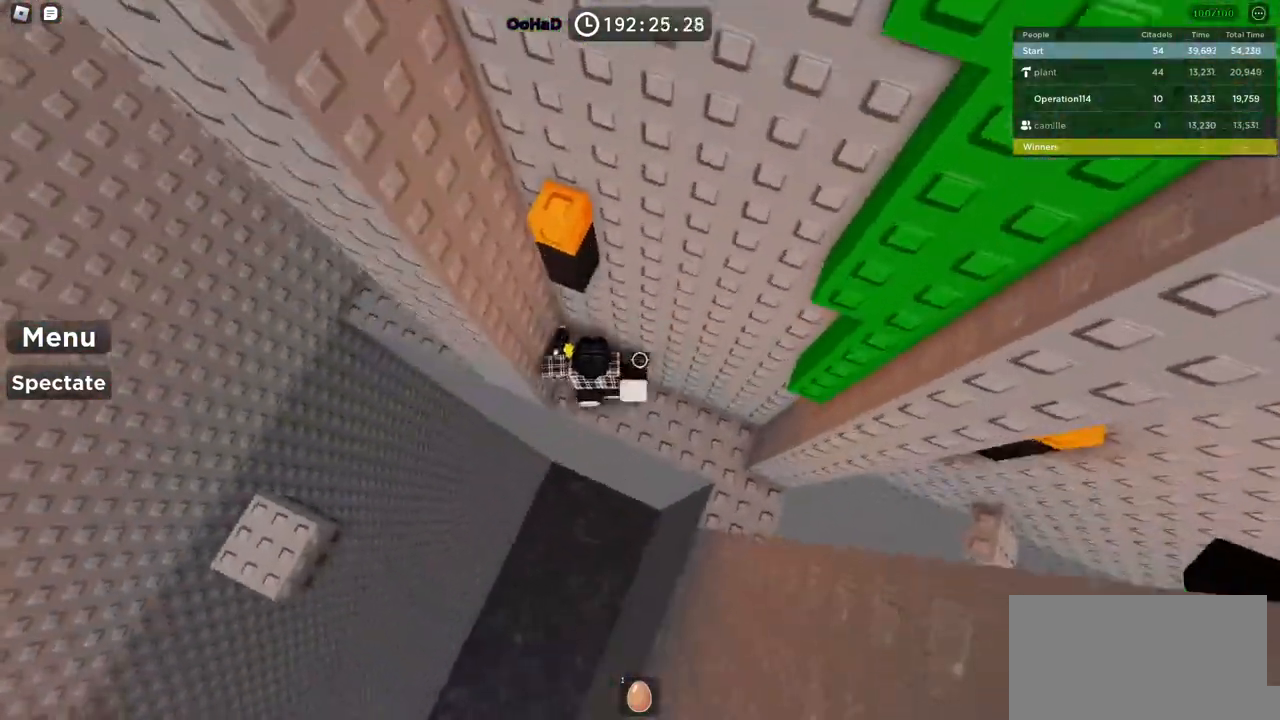
{"keys": ["a"], "events": [[117, "a", "up"], [217, "a", "down"], [350, "space", "down"], [484, "space", "up"]]}
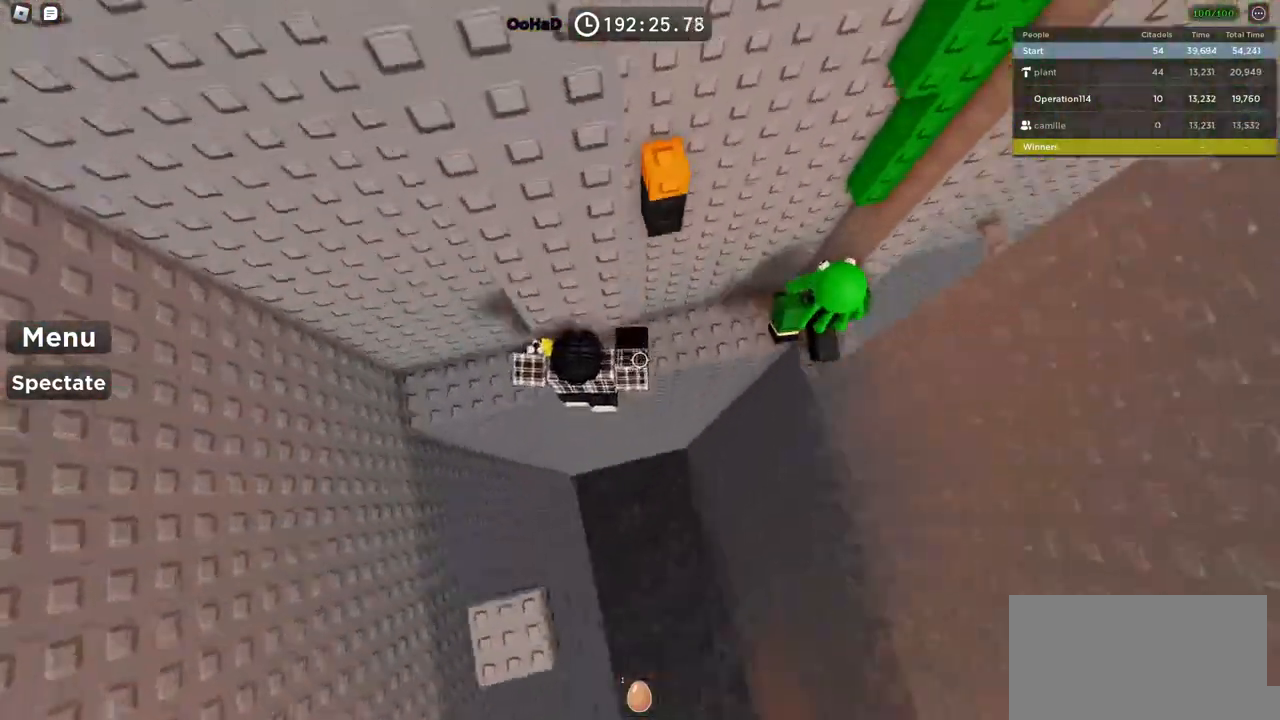
{"keys": ["d", "space"], "events": [[267, "a", "up"], [384, "d", "down"], [500, "space", "down"]]}
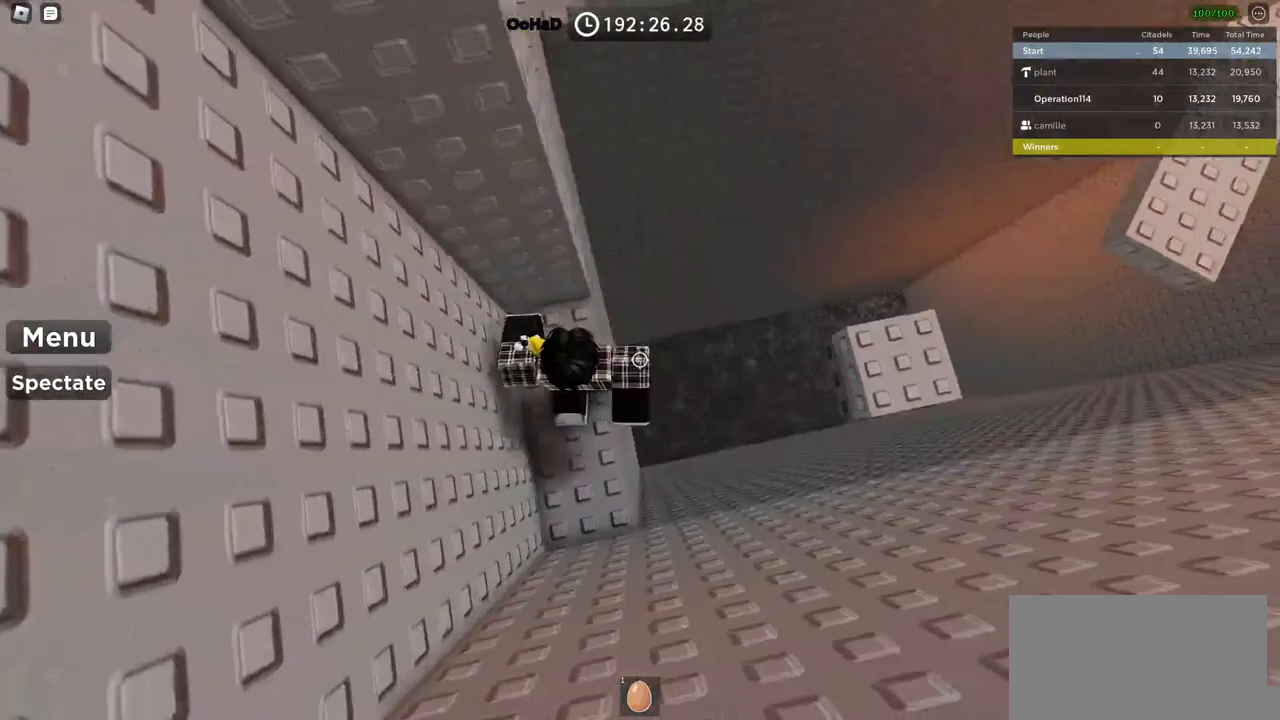
{"keys": ["d"], "events": [[167, "space", "up"]]}
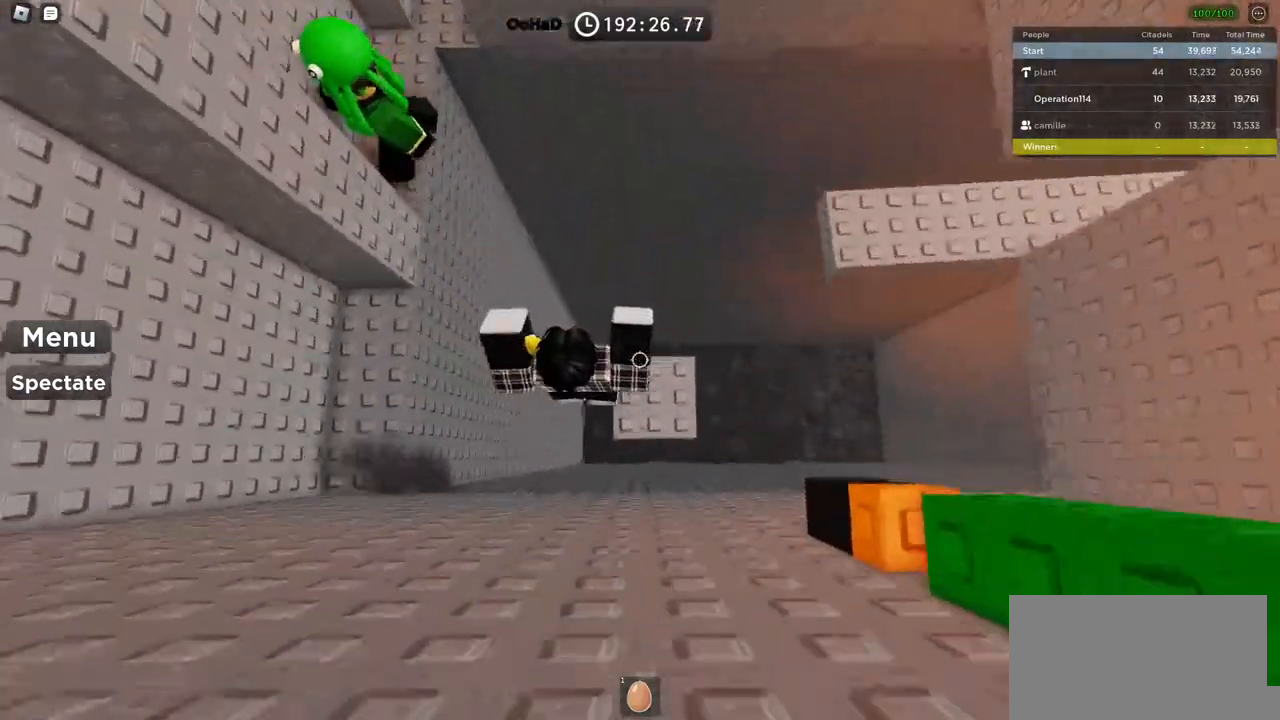
{"keys": [], "events": [[134, "d", "up"]]}
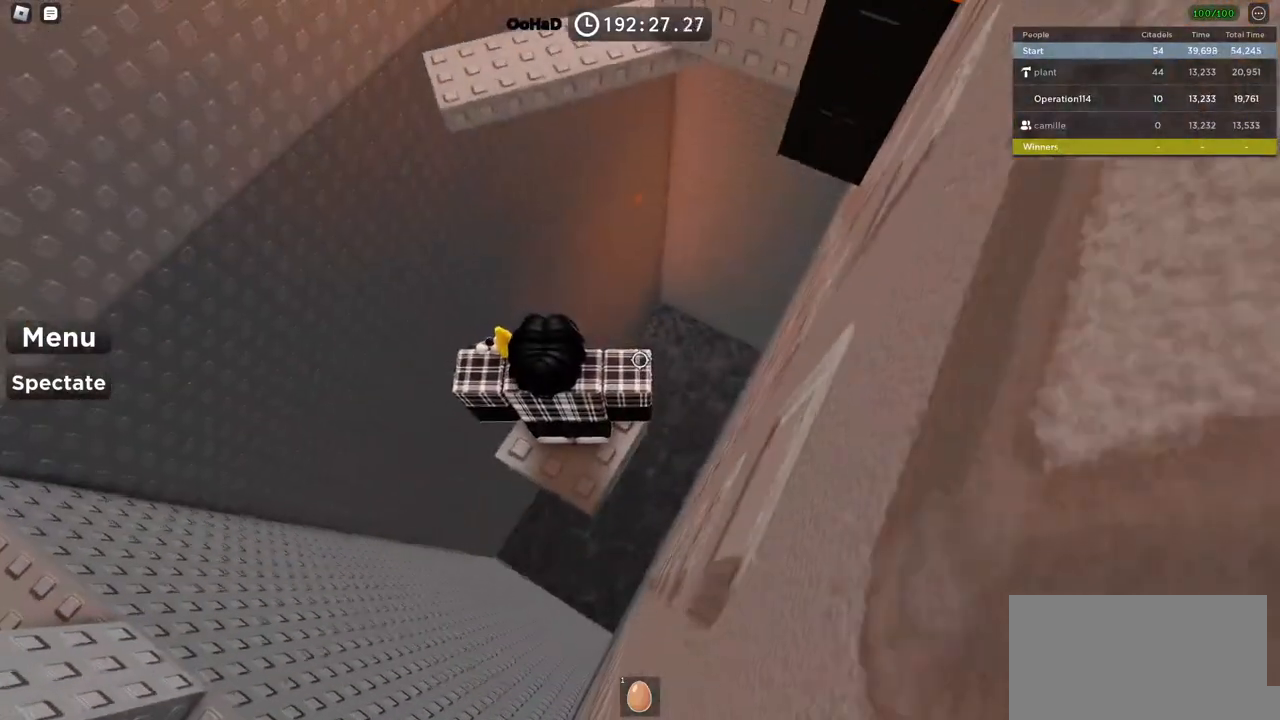
{"keys": [], "events": []}
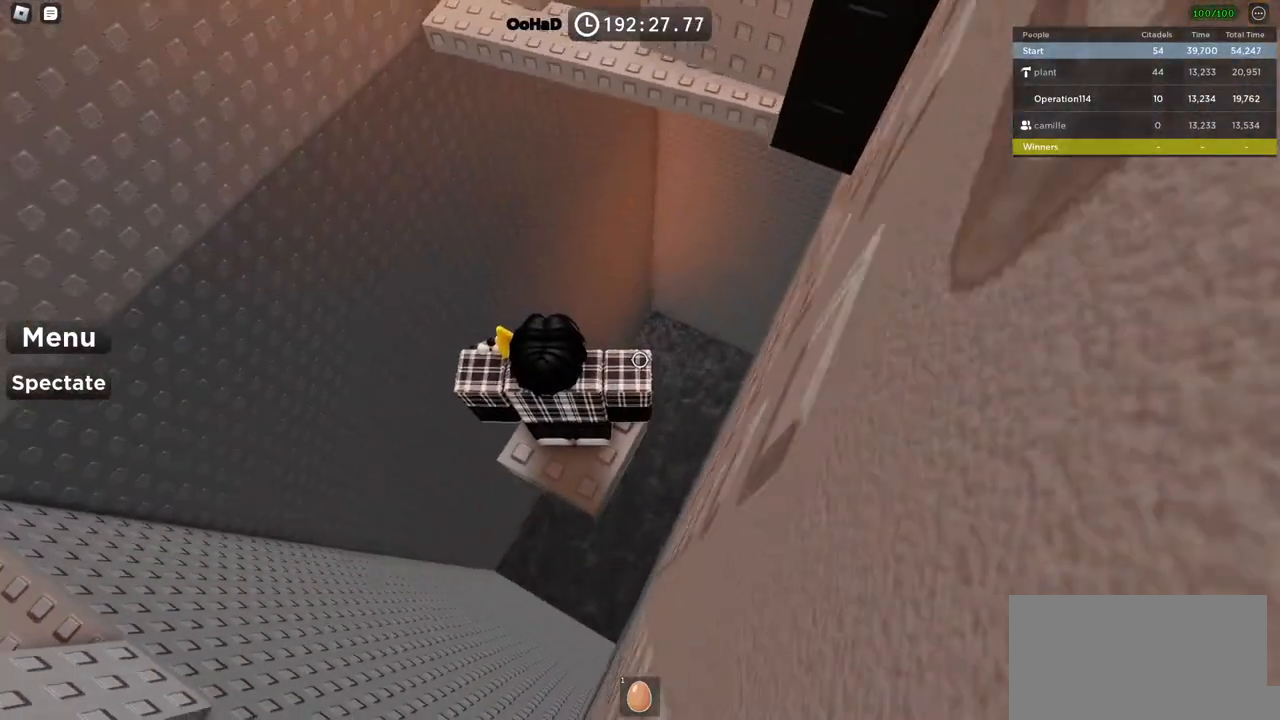
{"keys": ["w"], "events": [[117, "w", "down"], [217, "space", "down"], [400, "space", "up"]]}
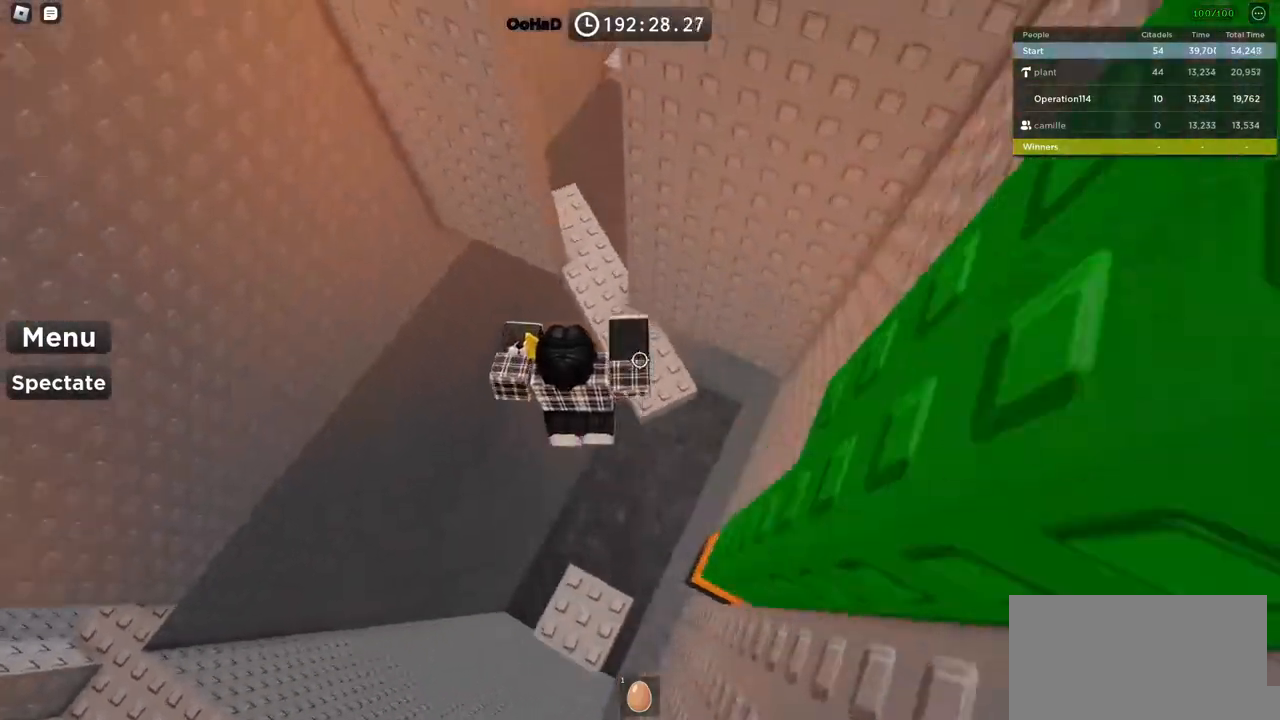
{"keys": ["d", "w"], "events": [[367, "d", "down"]]}
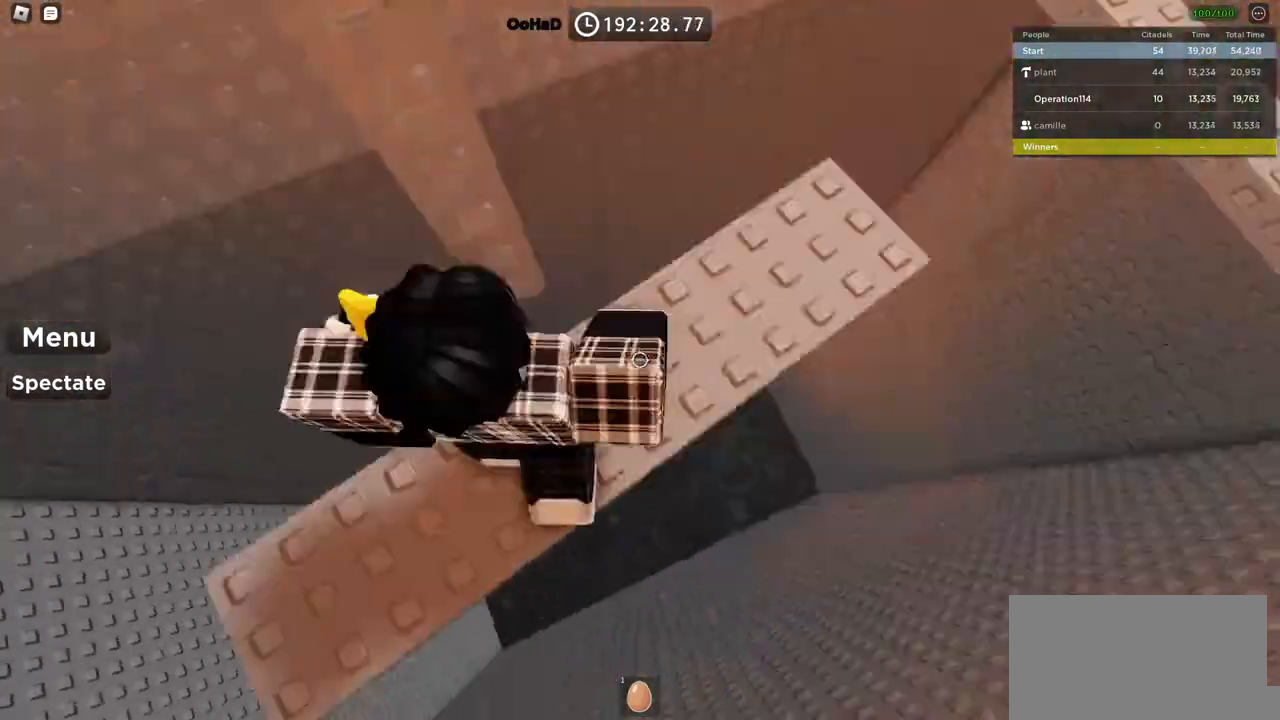
{"keys": ["d", "w"], "events": [[17, "w", "up"], [100, "d", "up"], [400, "d", "down"], [467, "w", "down"]]}
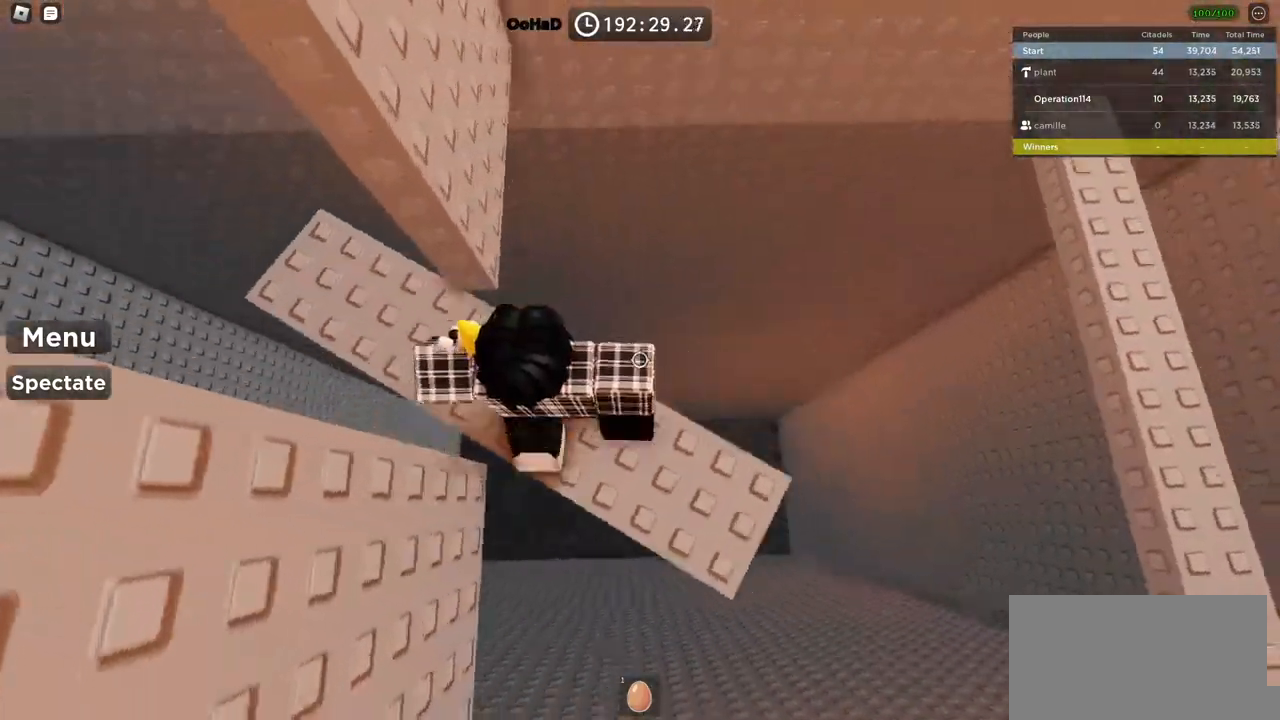
{"keys": ["space"], "events": [[34, "d", "up"], [50, "w", "up"], [467, "space", "down"]]}
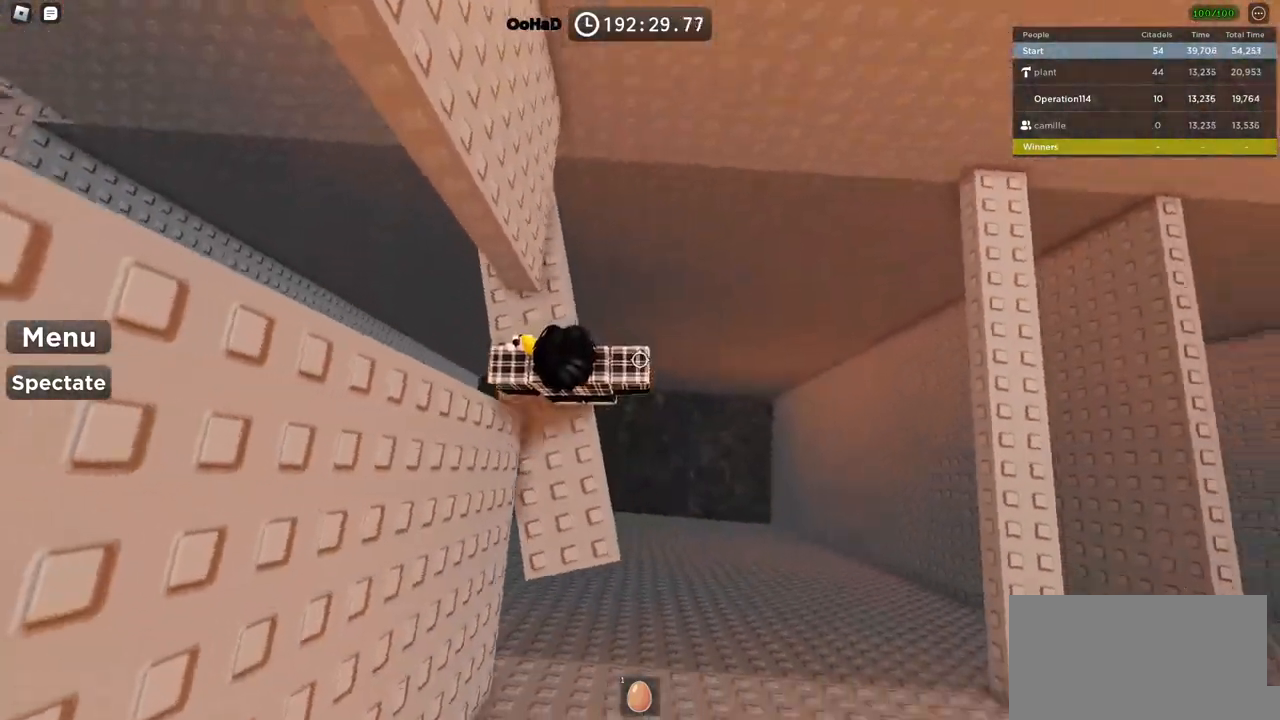
{"keys": ["w"], "events": [[117, "w", "down"], [134, "space", "up"]]}
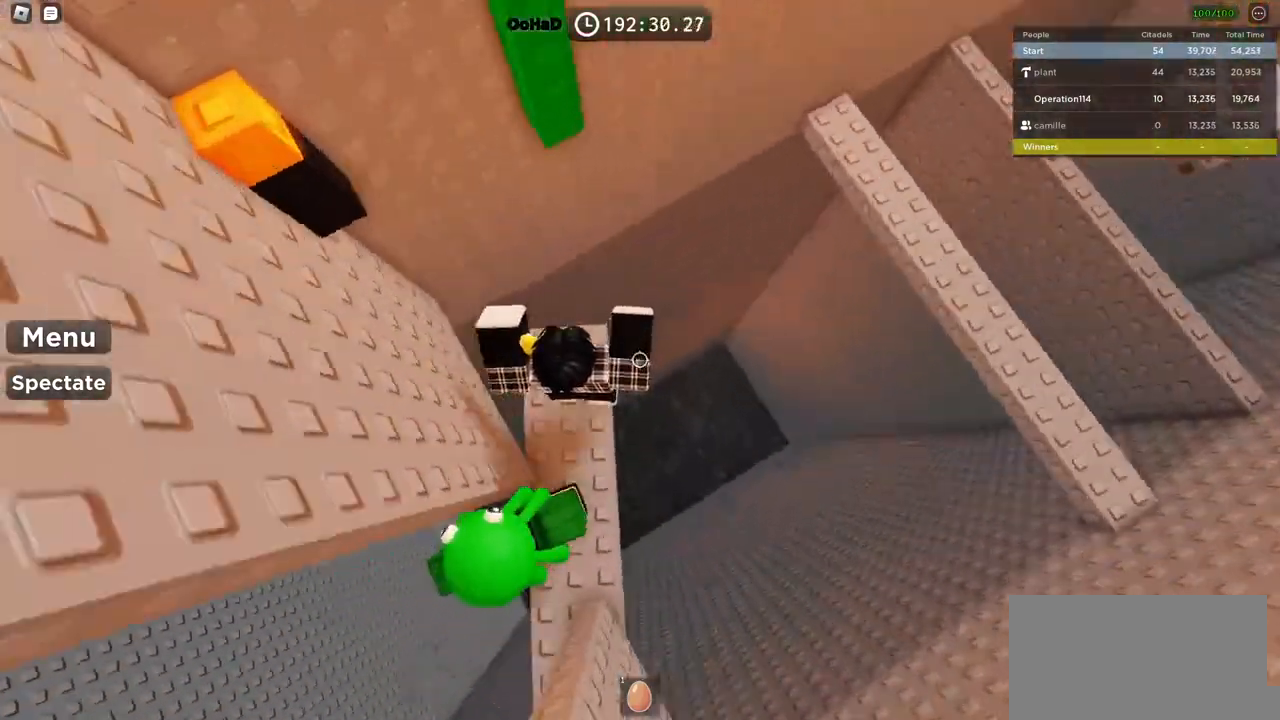
{"keys": ["w"], "events": [[17, "w", "up"], [100, "w", "down"], [234, "space", "down"], [400, "space", "up"]]}
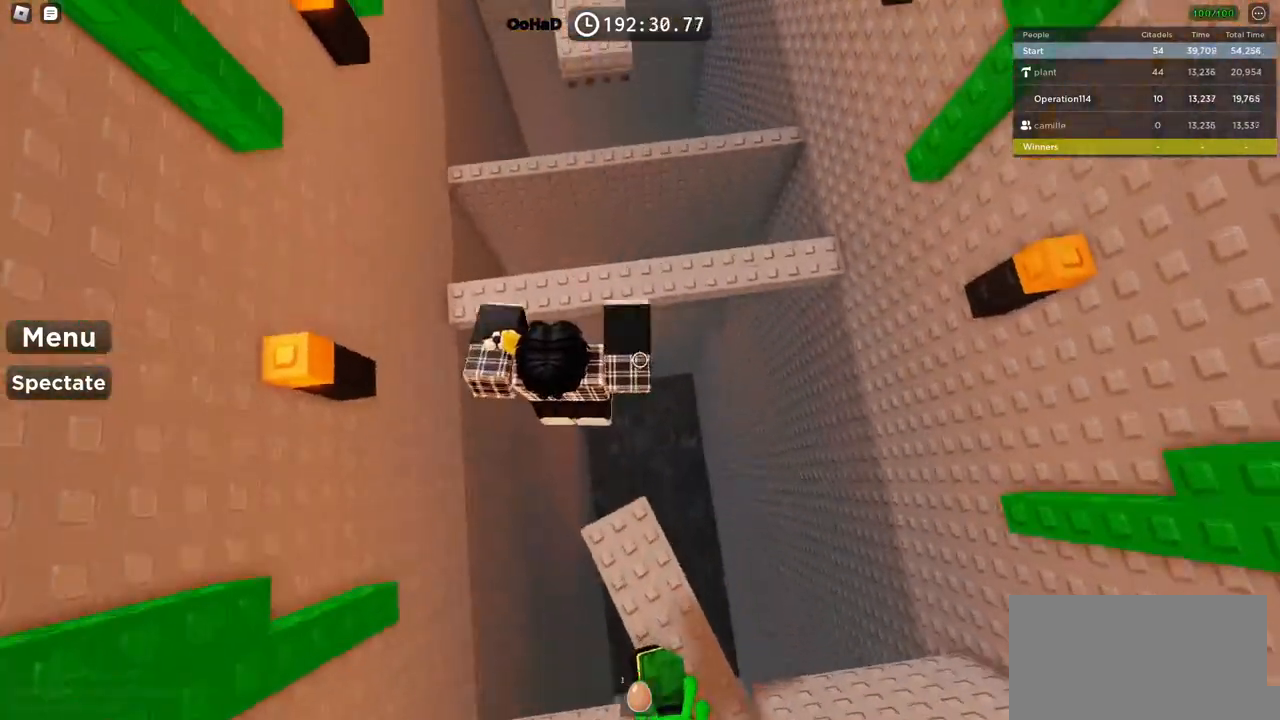
{"keys": ["d", "space", "w"], "events": [[434, "space", "down"], [484, "d", "down"]]}
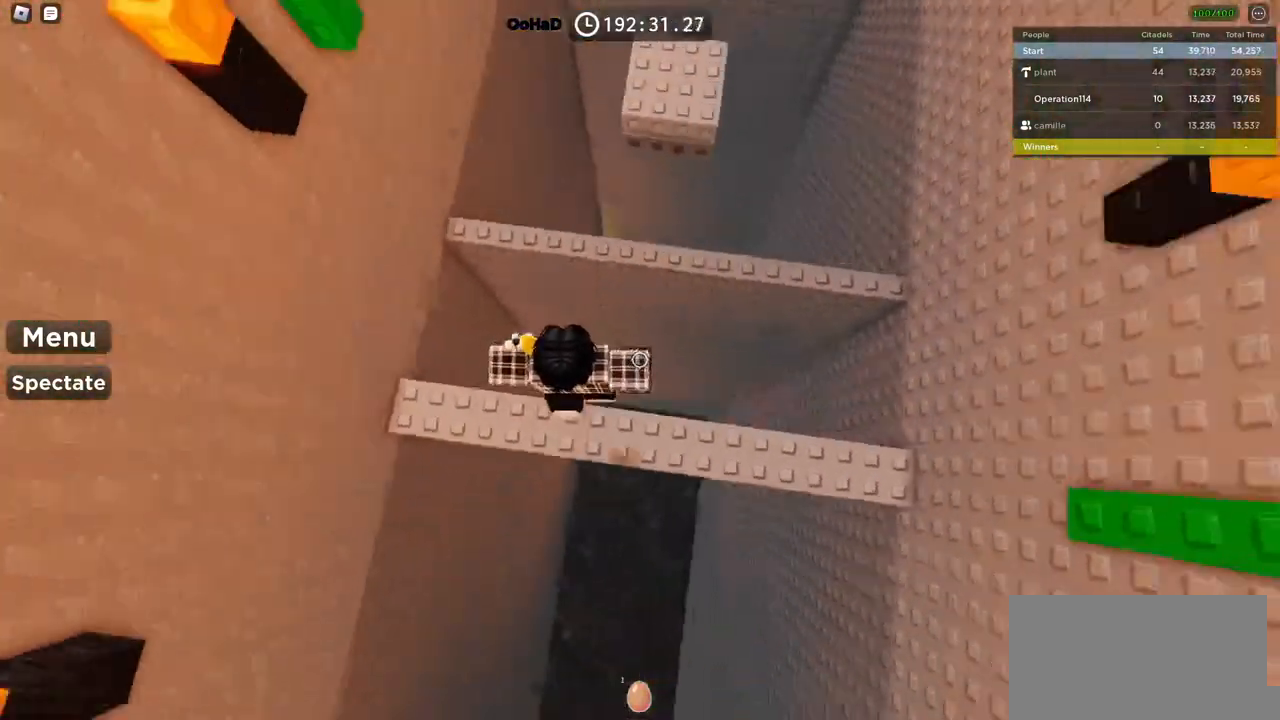
{"keys": ["d", "space", "w"], "events": [[267, "d", "up"], [284, "w", "up"], [400, "d", "down"], [400, "w", "down"]]}
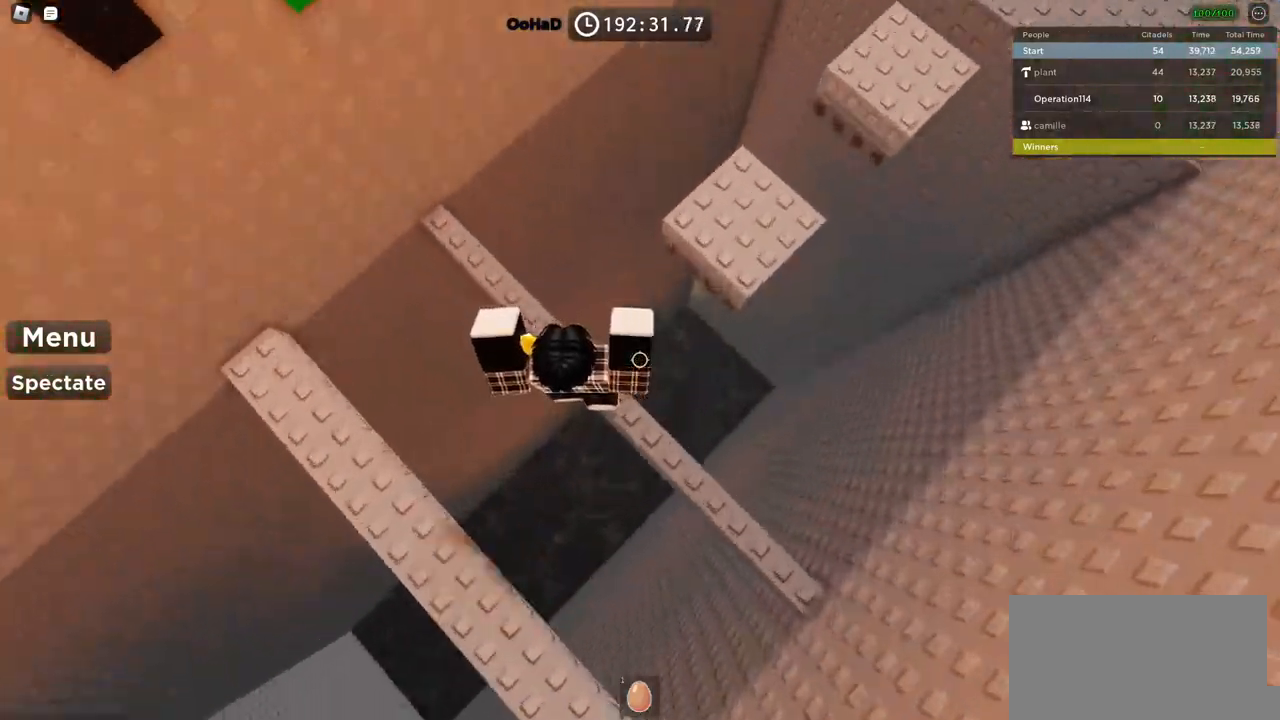
{"keys": ["d", "space", "w"], "events": [[317, "d", "up"], [317, "w", "up"], [450, "d", "down"], [450, "w", "down"]]}
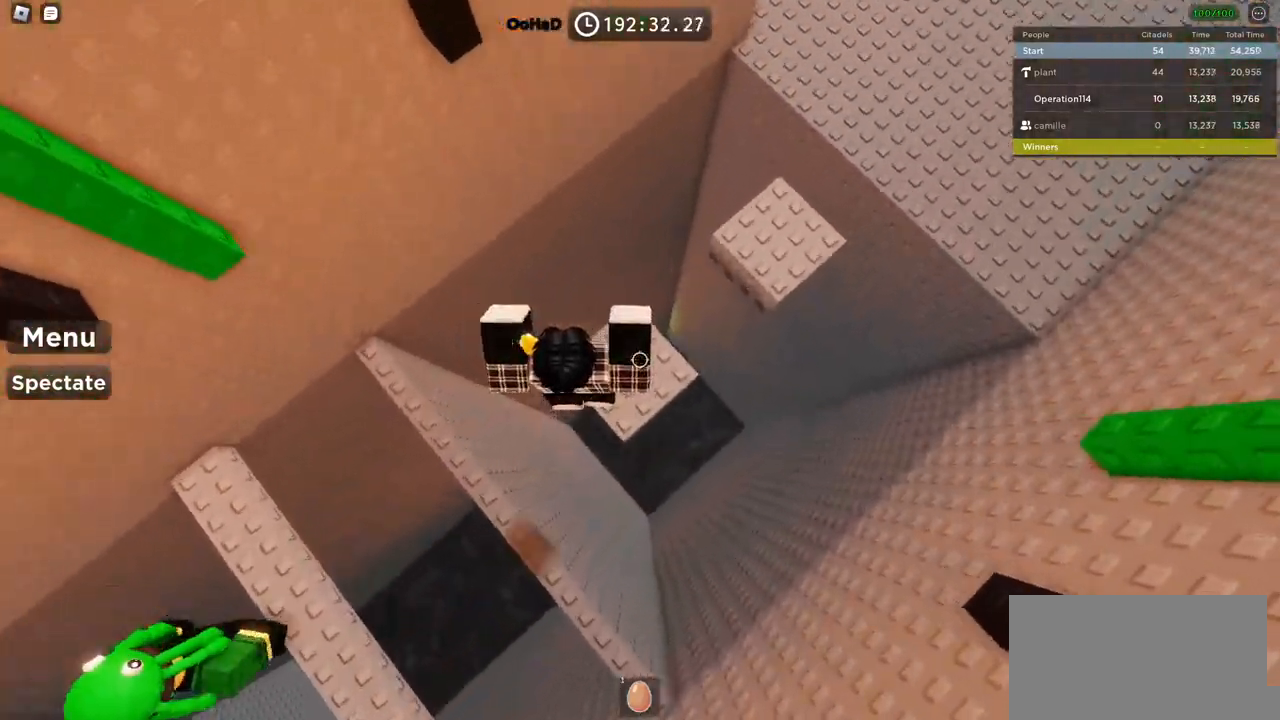
{"keys": ["space"], "events": [[434, "d", "up"], [450, "w", "up"]]}
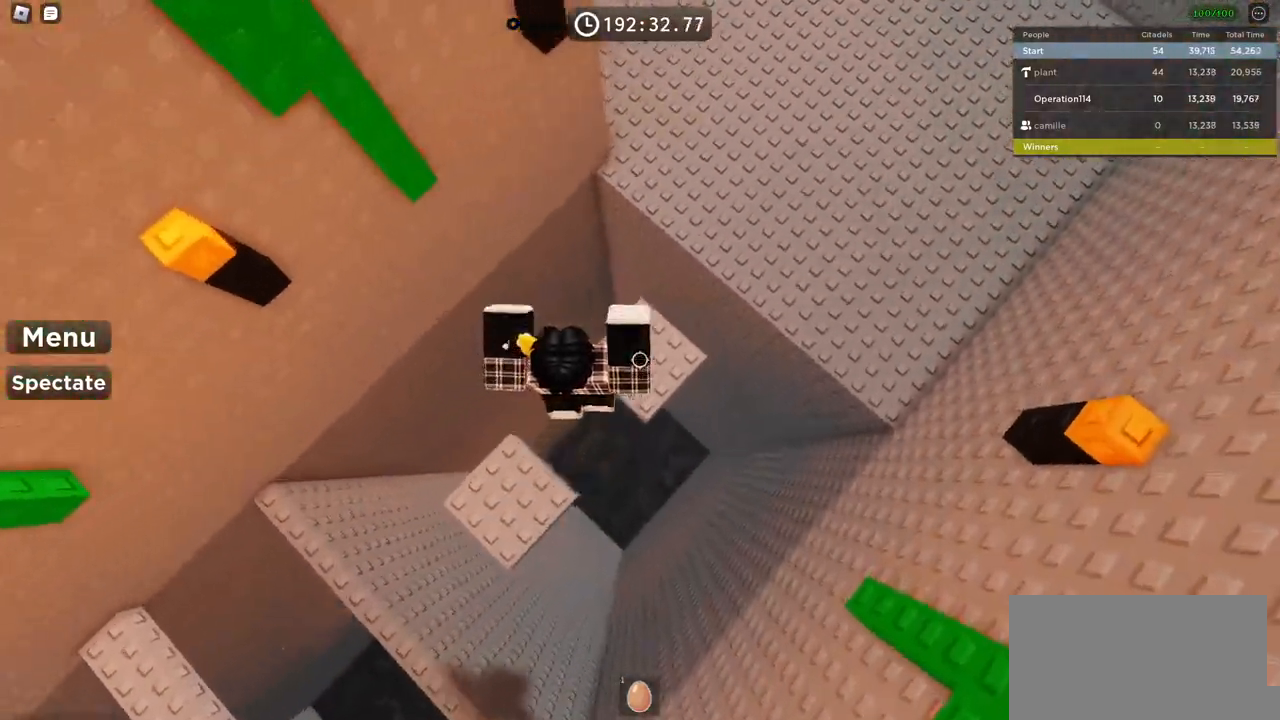
{"keys": ["d", "space", "w"], "events": [[34, "w", "down"], [50, "d", "down"]]}
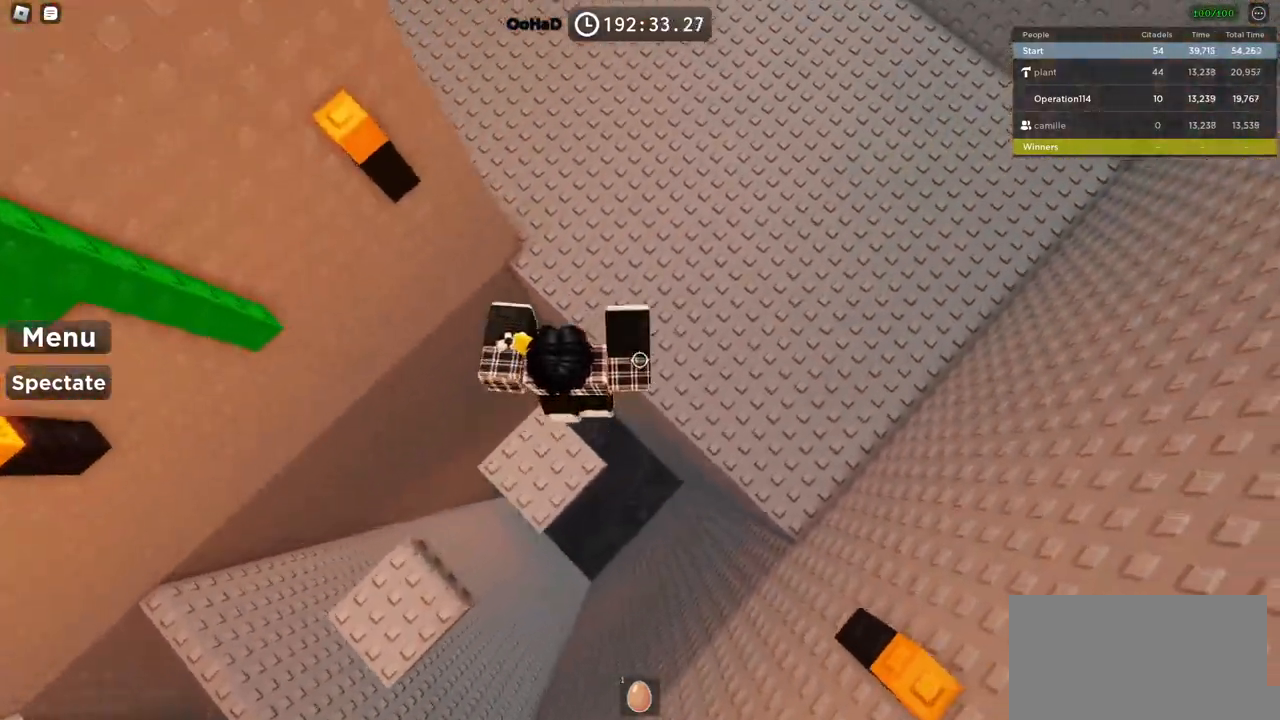
{"keys": ["d", "space", "w"], "events": [[17, "space", "up"], [317, "space", "down"]]}
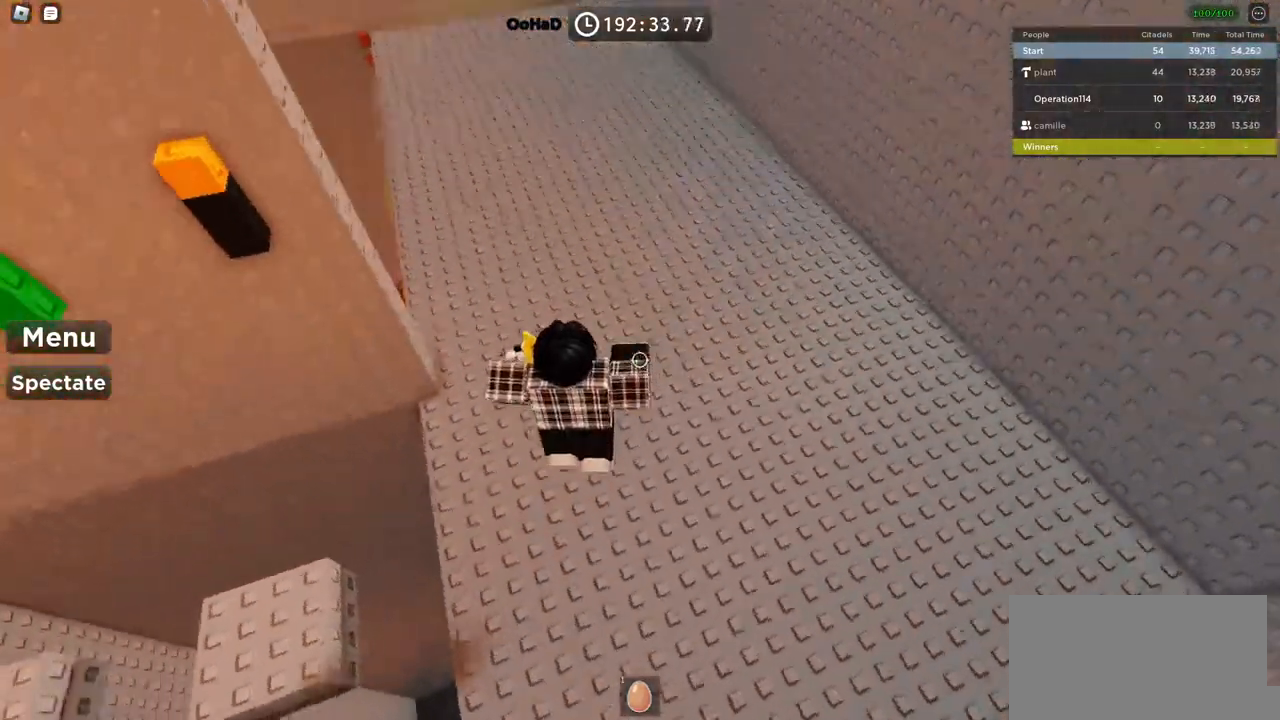
{"keys": ["d", "space", "w"], "events": []}